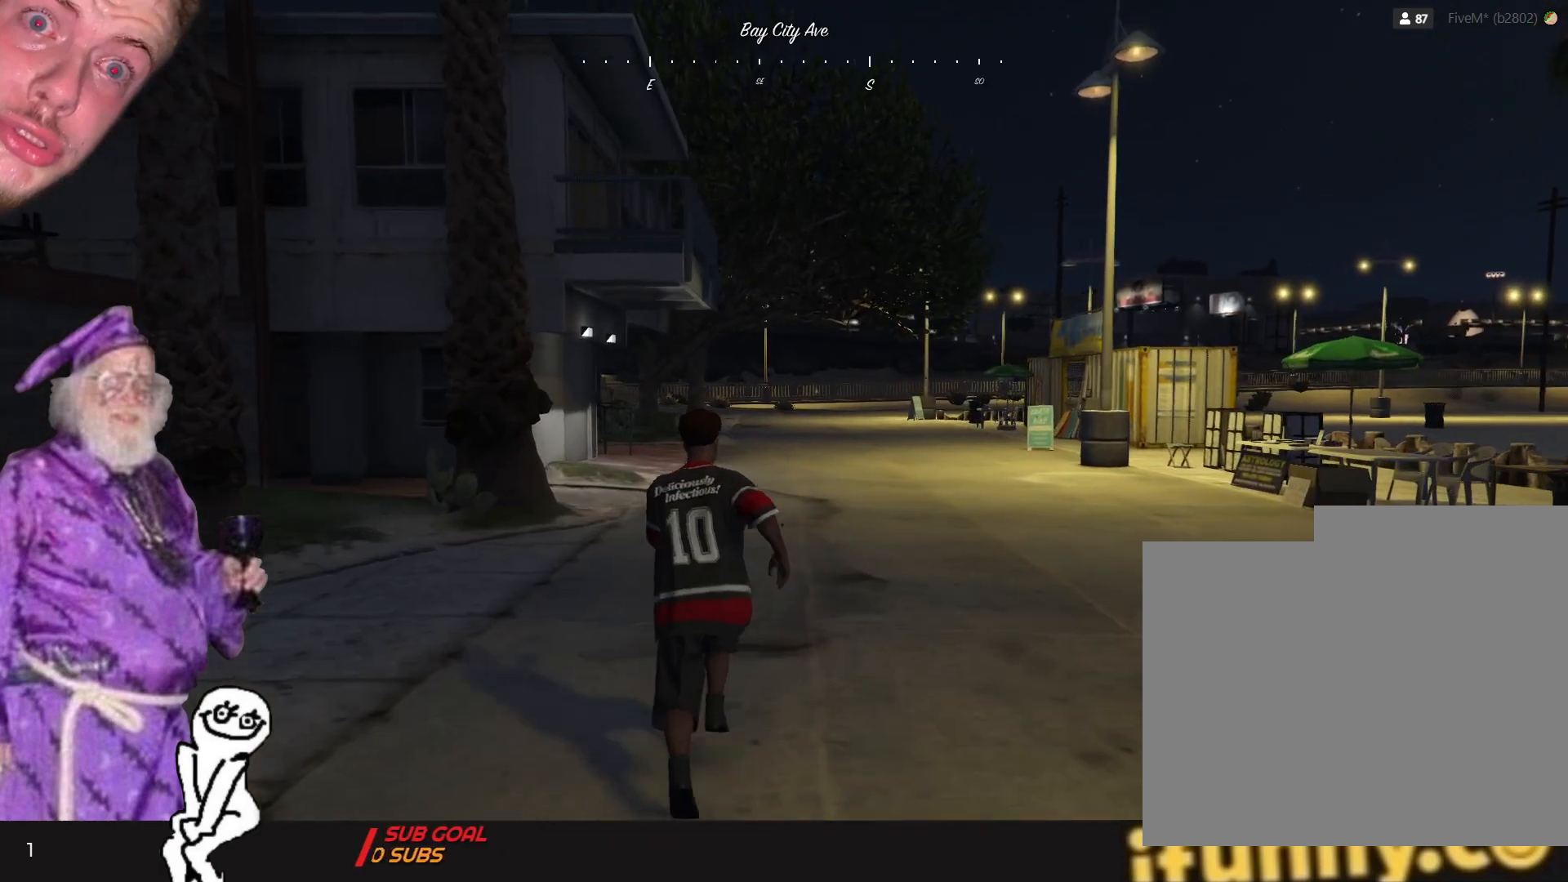
Gameplay with keyboard and mouse; each line is a JSON object with the keys held at the frame after it. "events" lists presses ("down") and releases ("up") of "1", "2", "3", "4", "5", "6", "7", "a", "d", "e", "q", "r", "s", "space" and "w" between this image and that frame as [ms after this image, input, new state], when the widget could be followed in between. No other keys are recorded. Mouse buttons are not recorded. Not read: mouse_move.
{"keys": [], "events": [[367, "d", "down"], [500, "d", "up"]]}
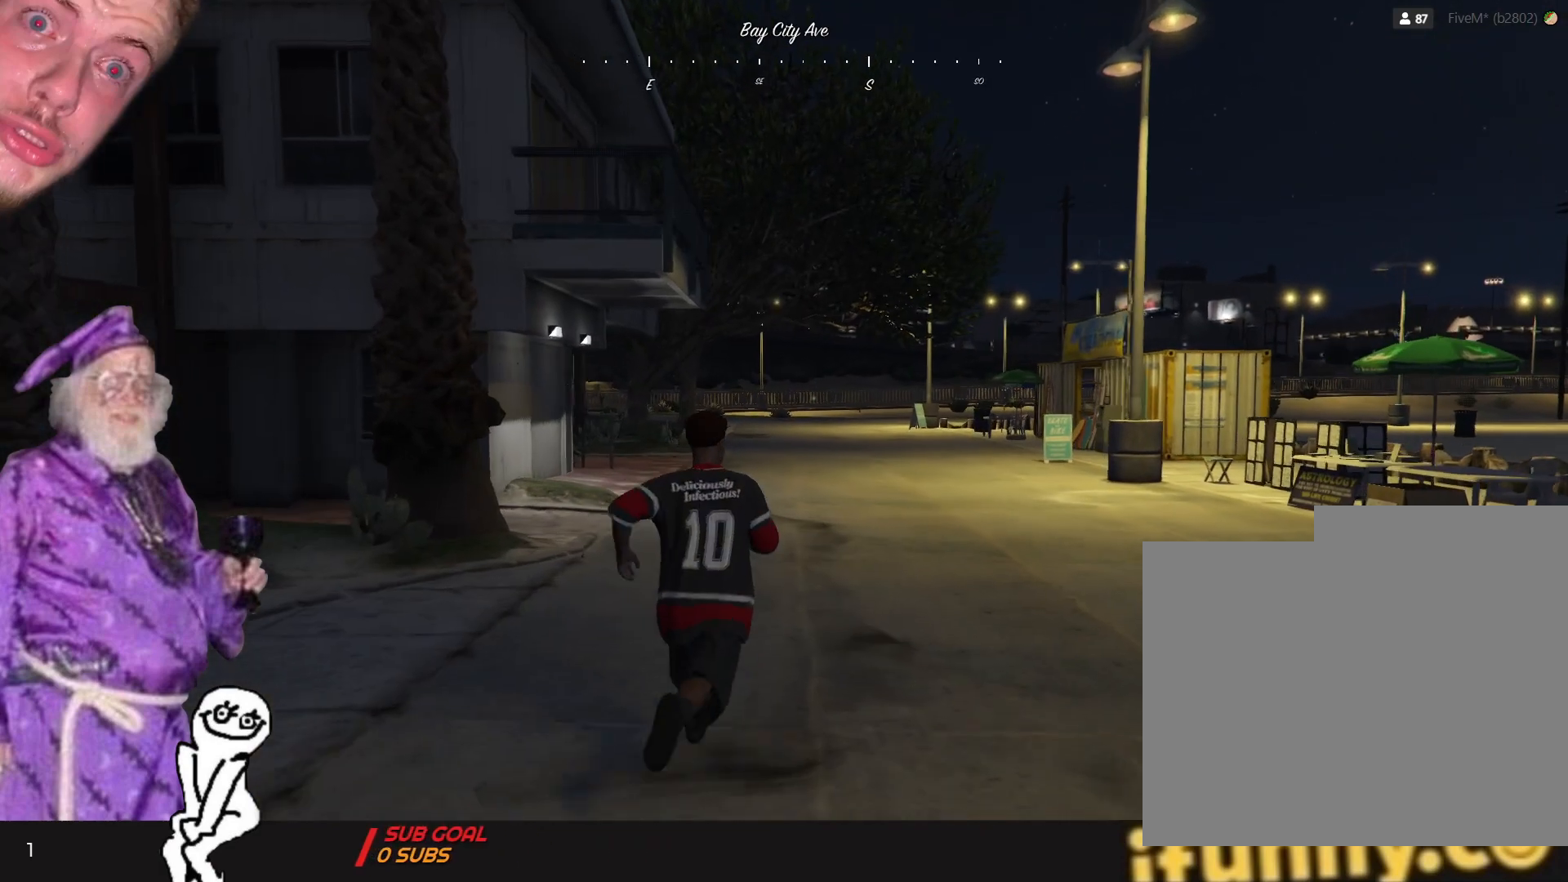
{"keys": [], "events": []}
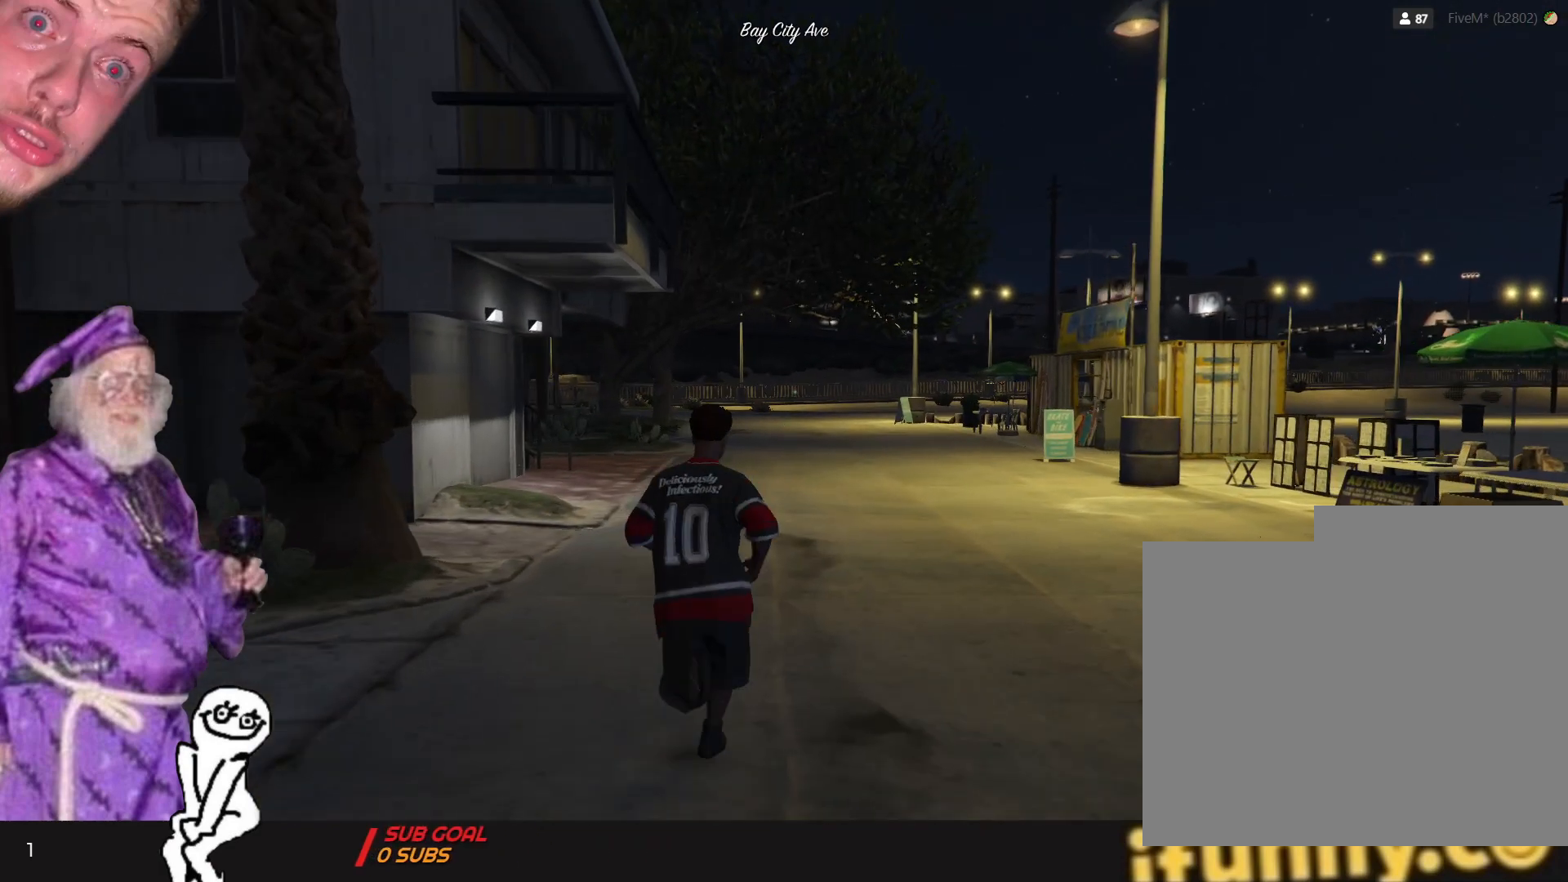
{"keys": [], "events": []}
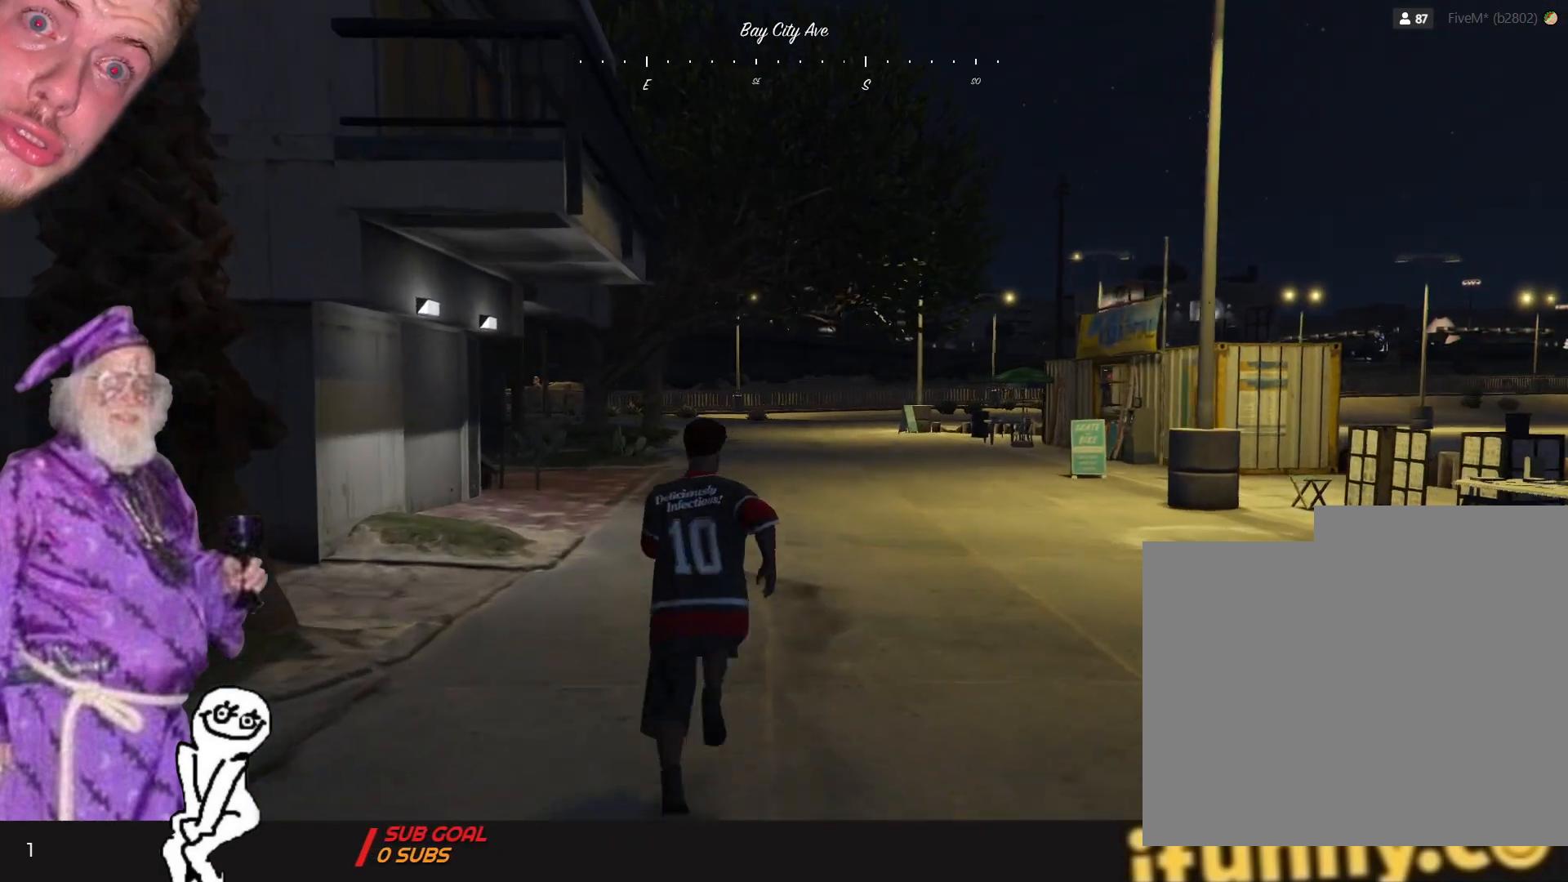
{"keys": [], "events": []}
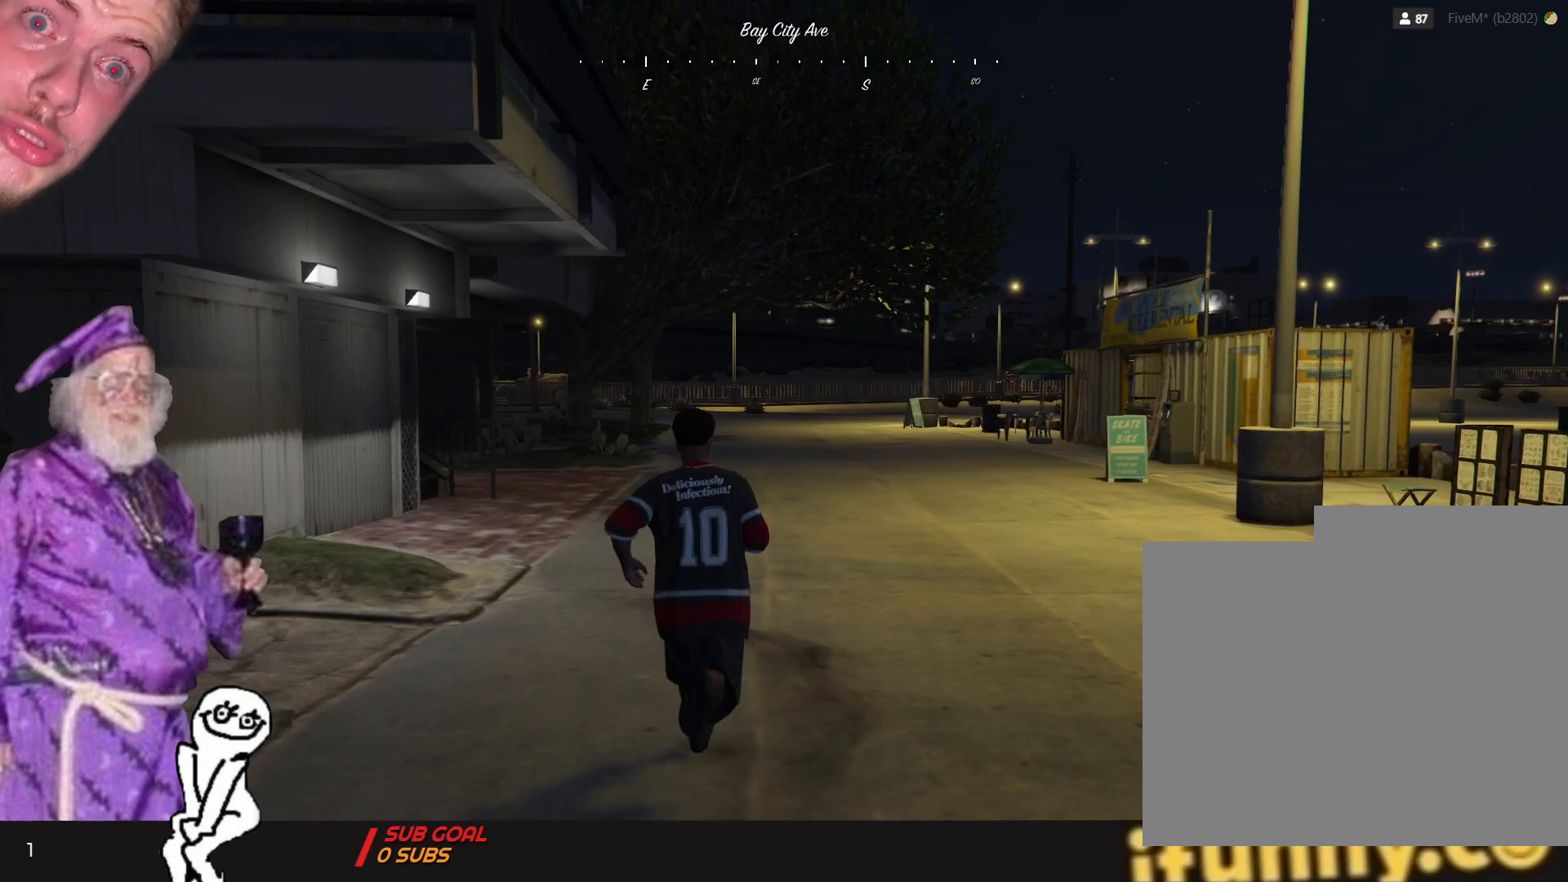
{"keys": [], "events": []}
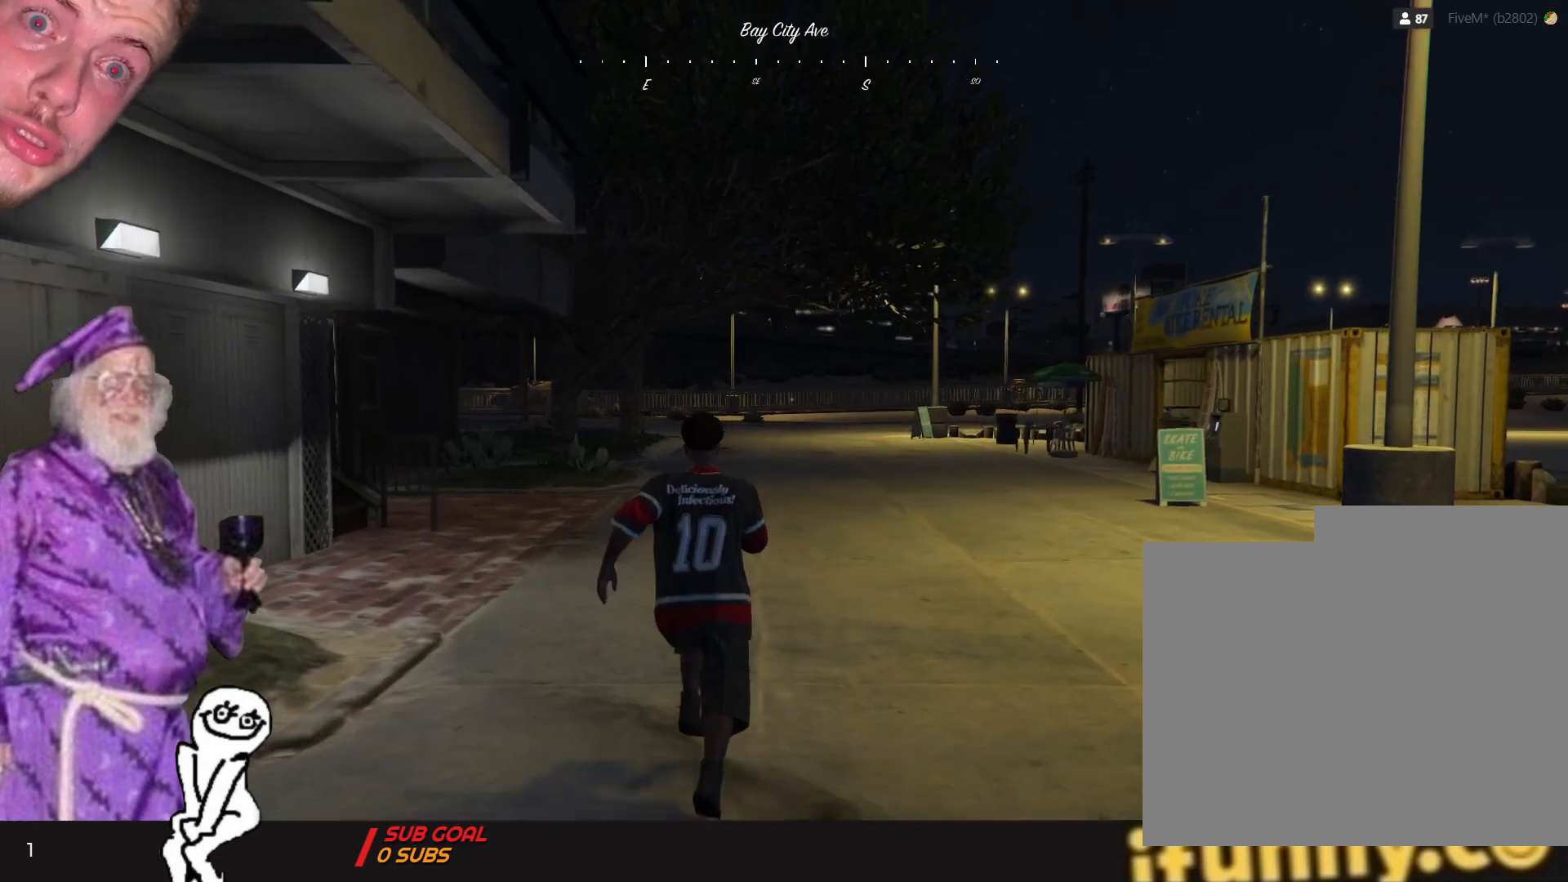
{"keys": [], "events": []}
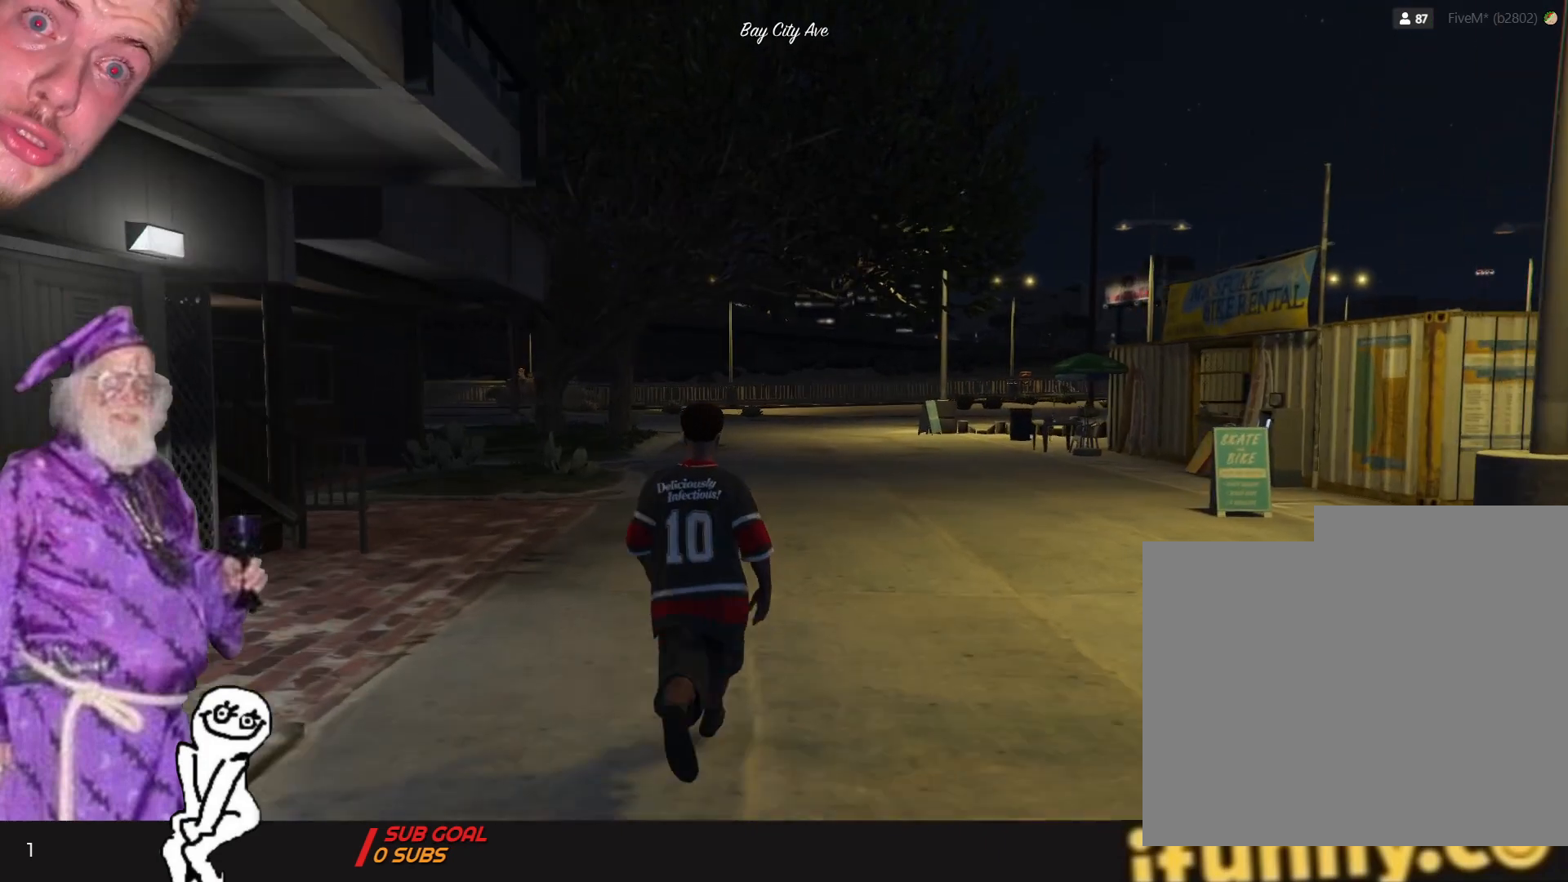
{"keys": [], "events": []}
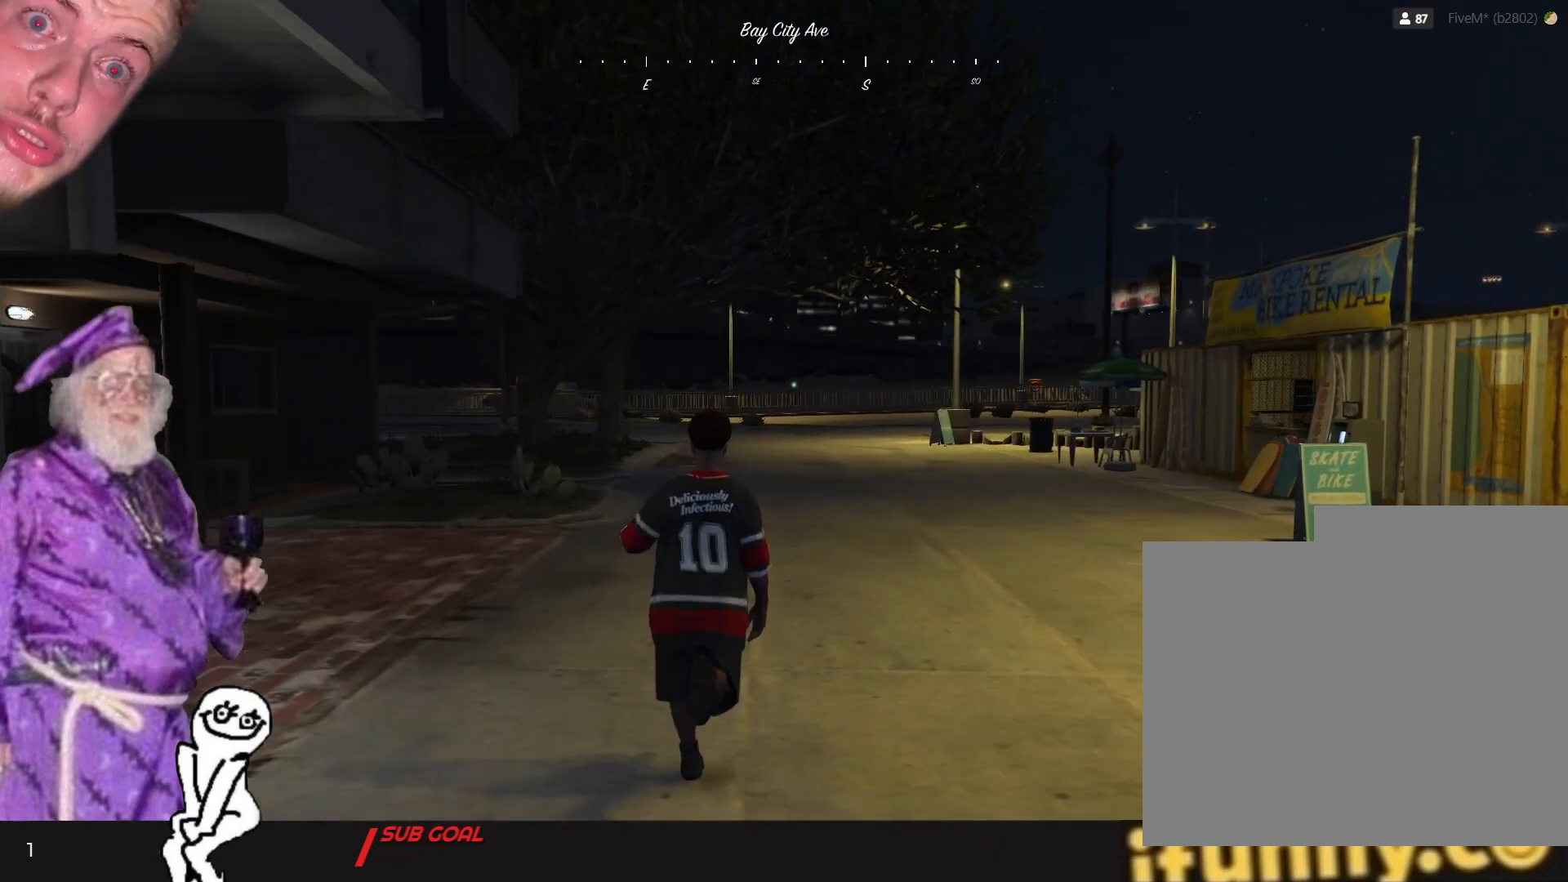
{"keys": [], "events": []}
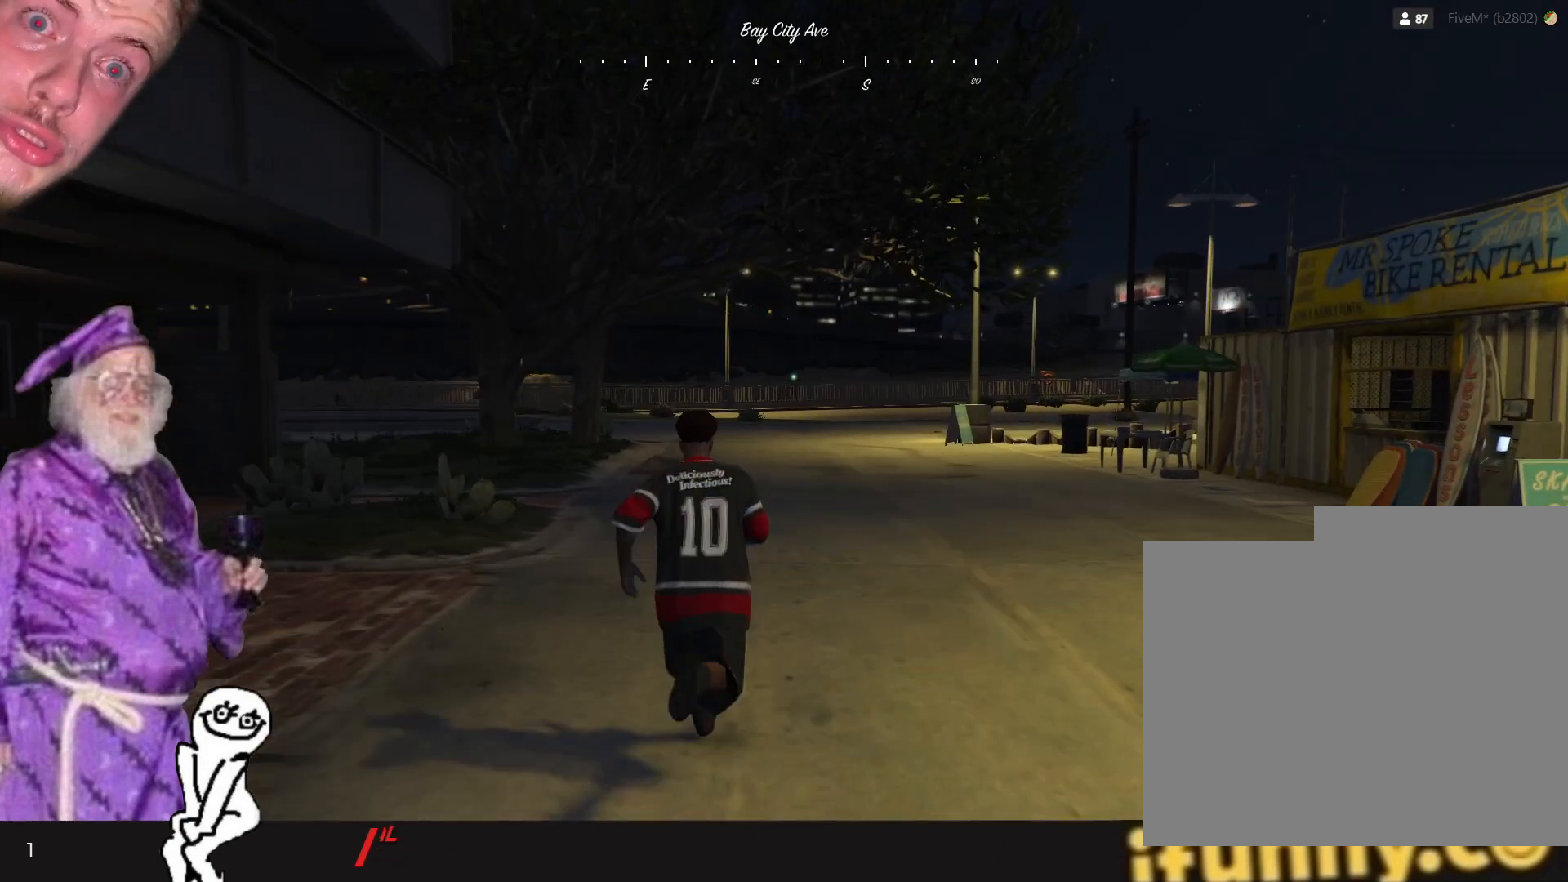
{"keys": [], "events": []}
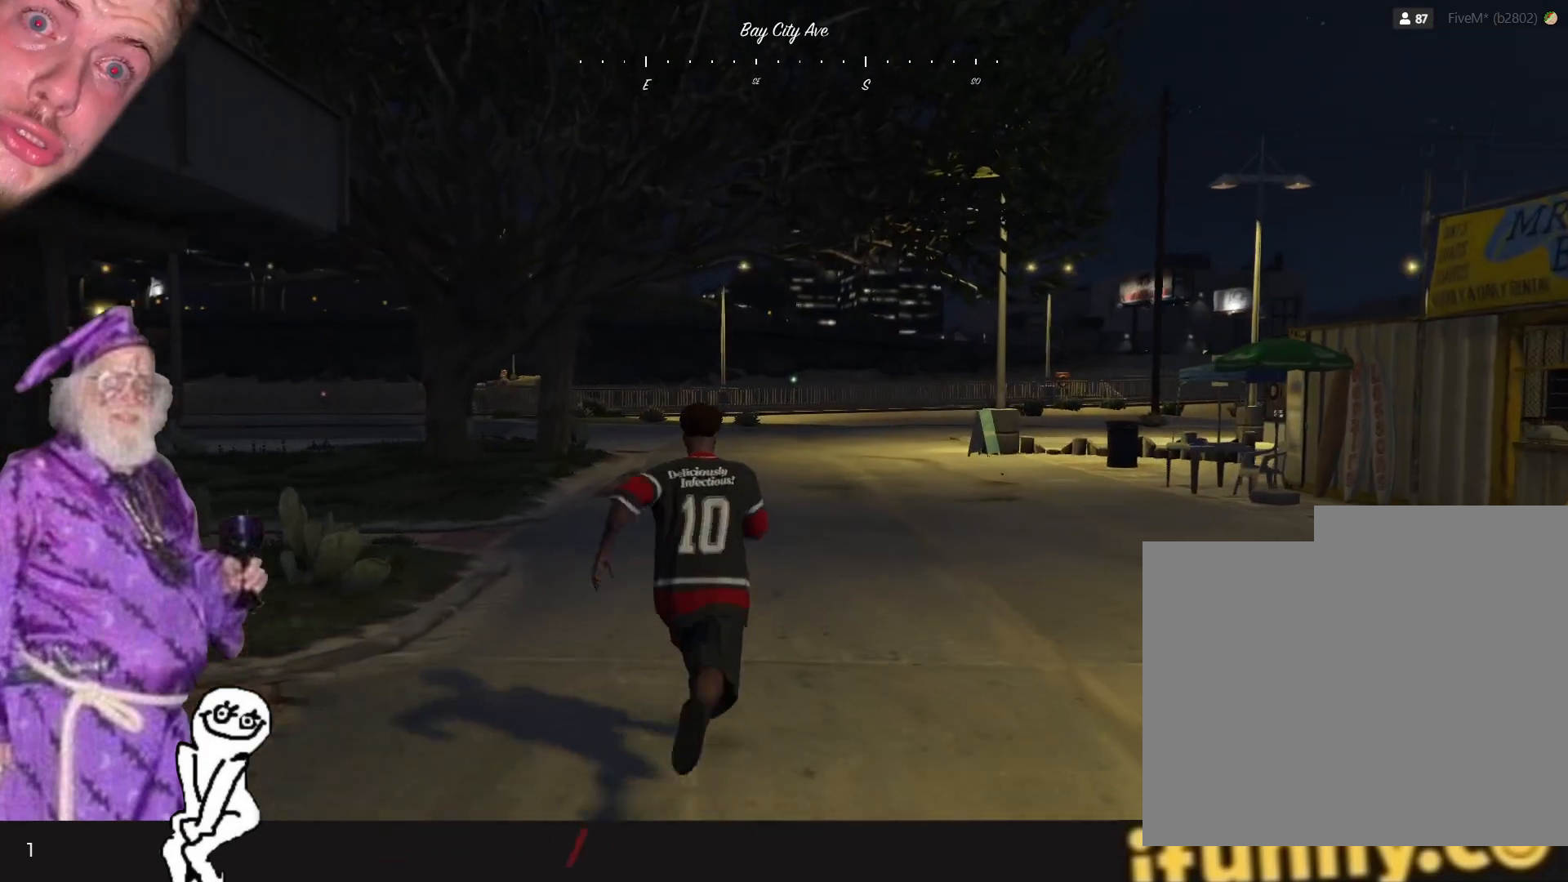
{"keys": [], "events": []}
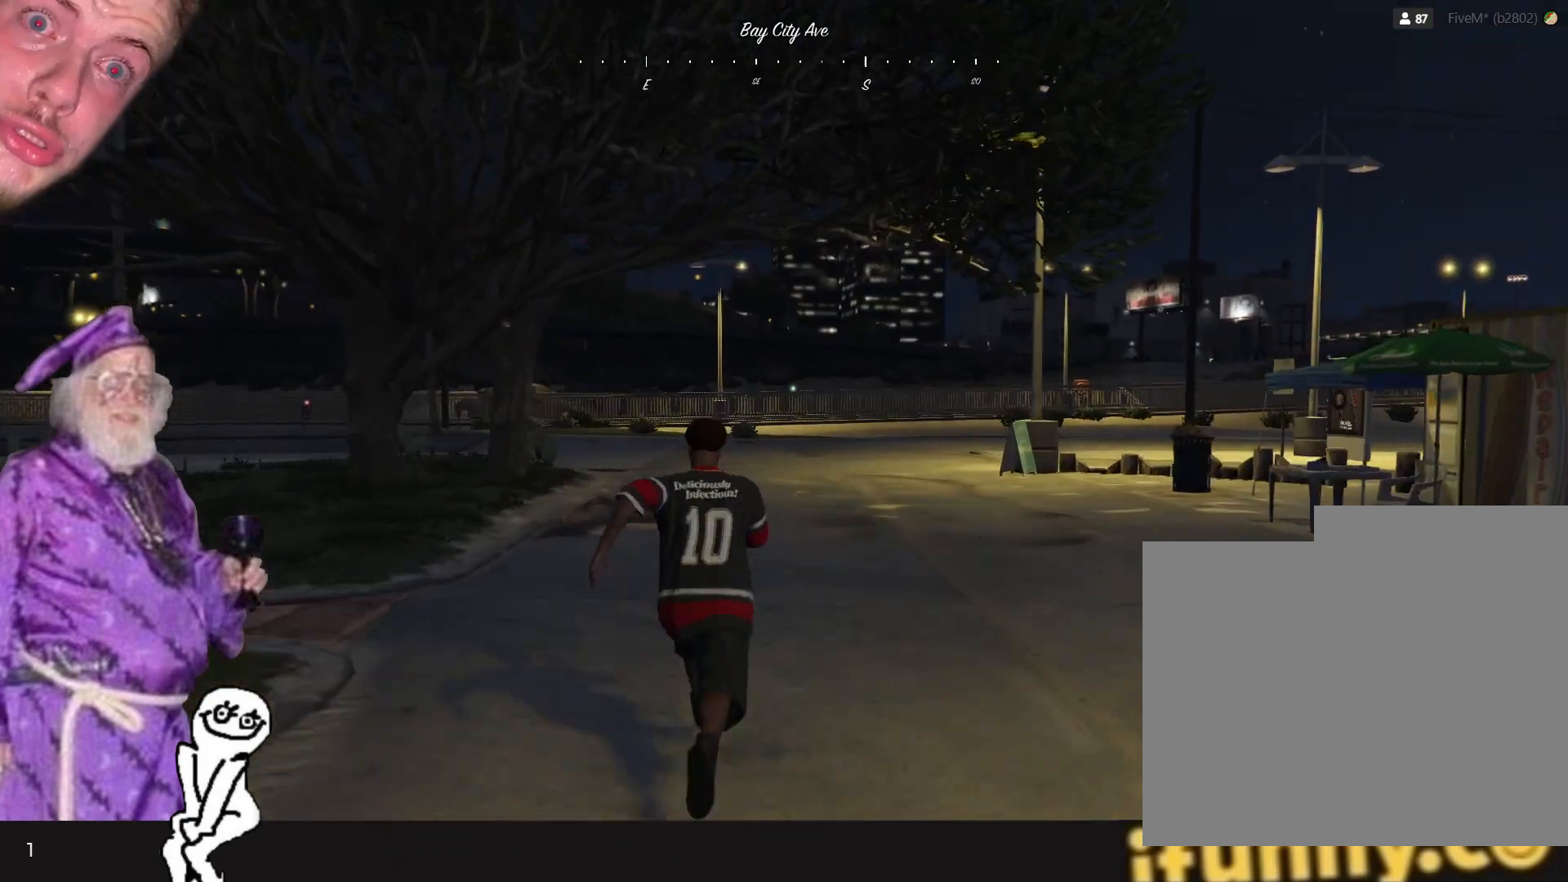
{"keys": [], "events": []}
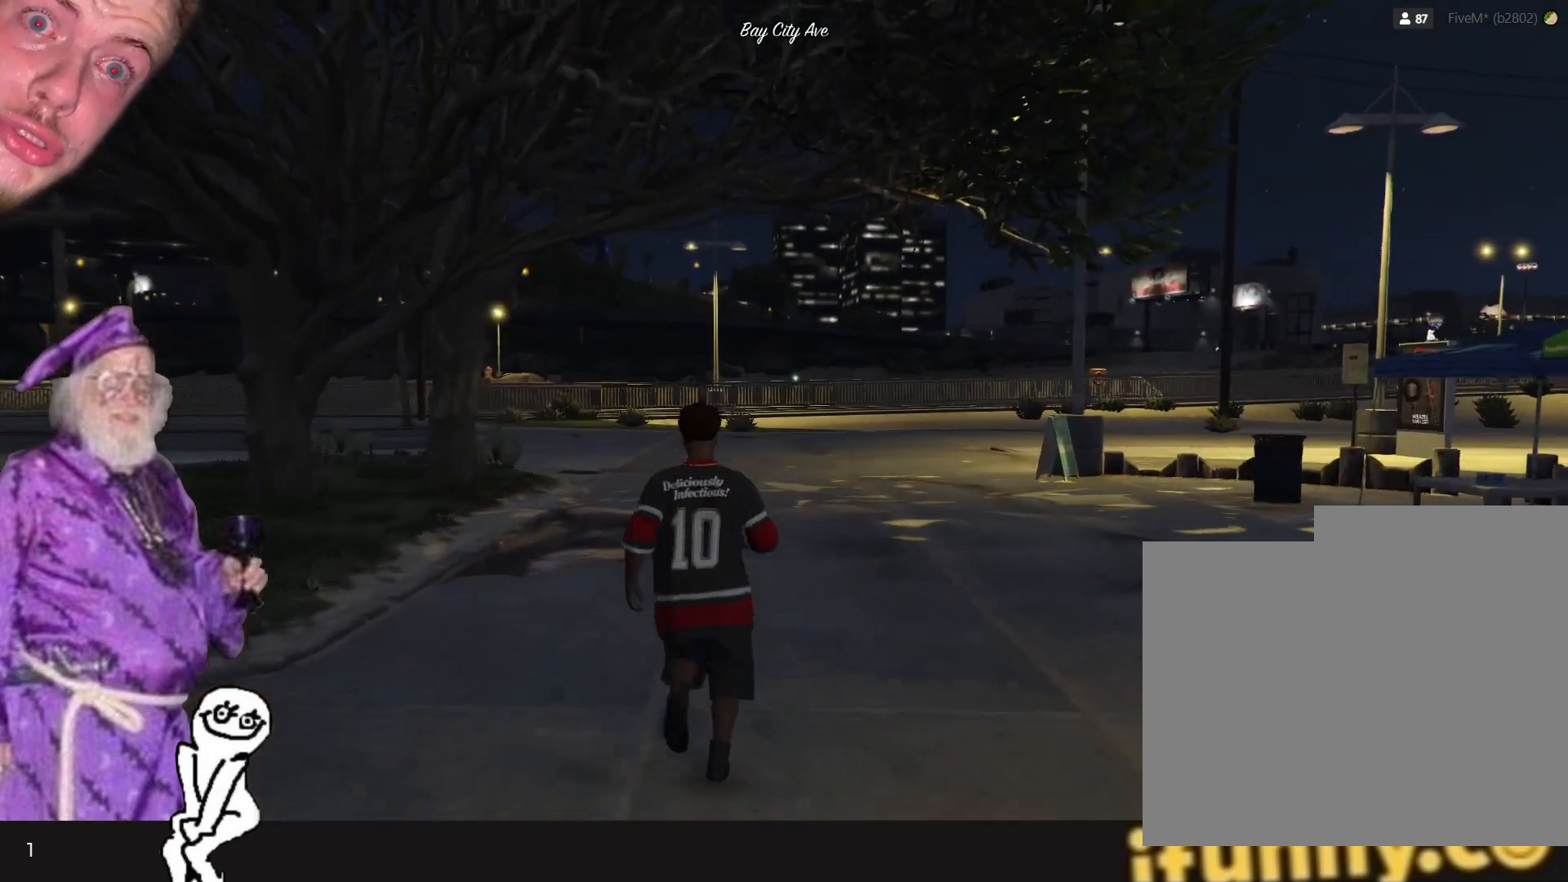
{"keys": ["d"], "events": [[367, "d", "down"]]}
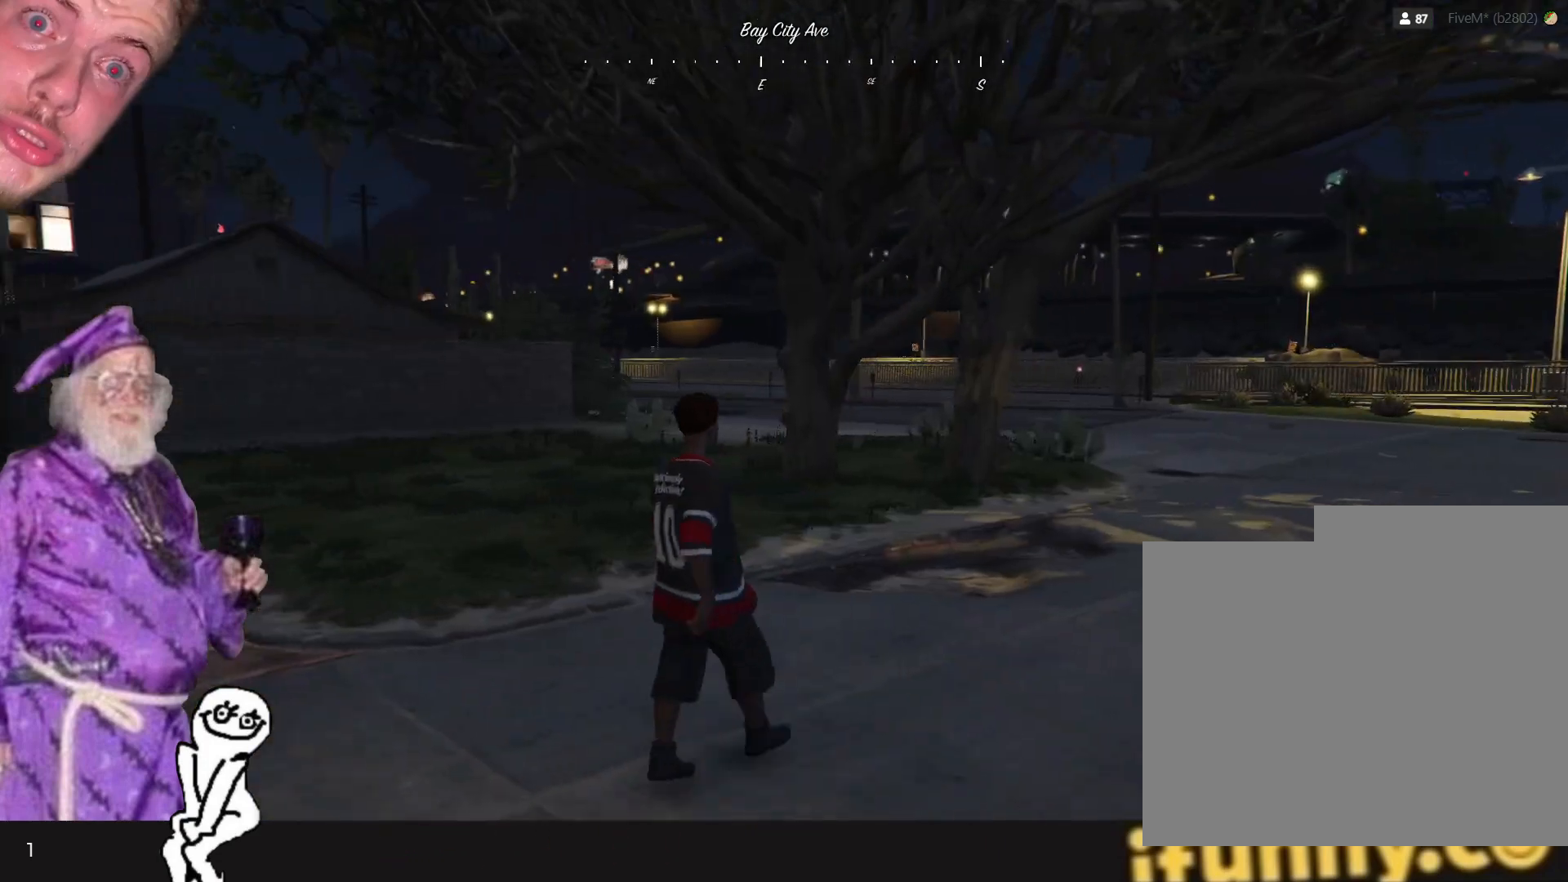
{"keys": ["d"], "events": []}
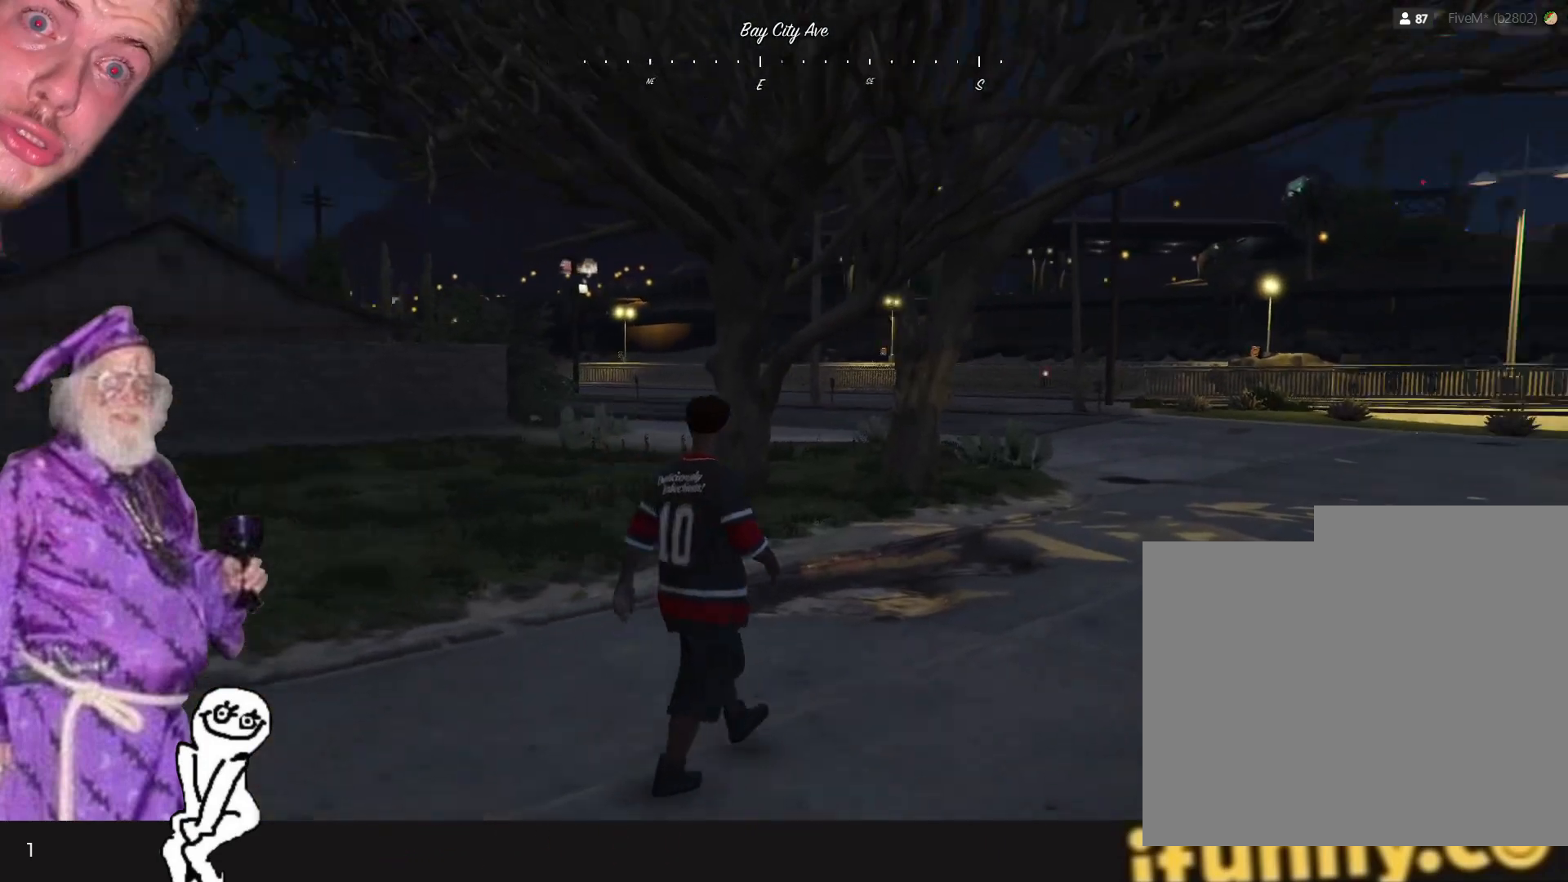
{"keys": ["d"], "events": []}
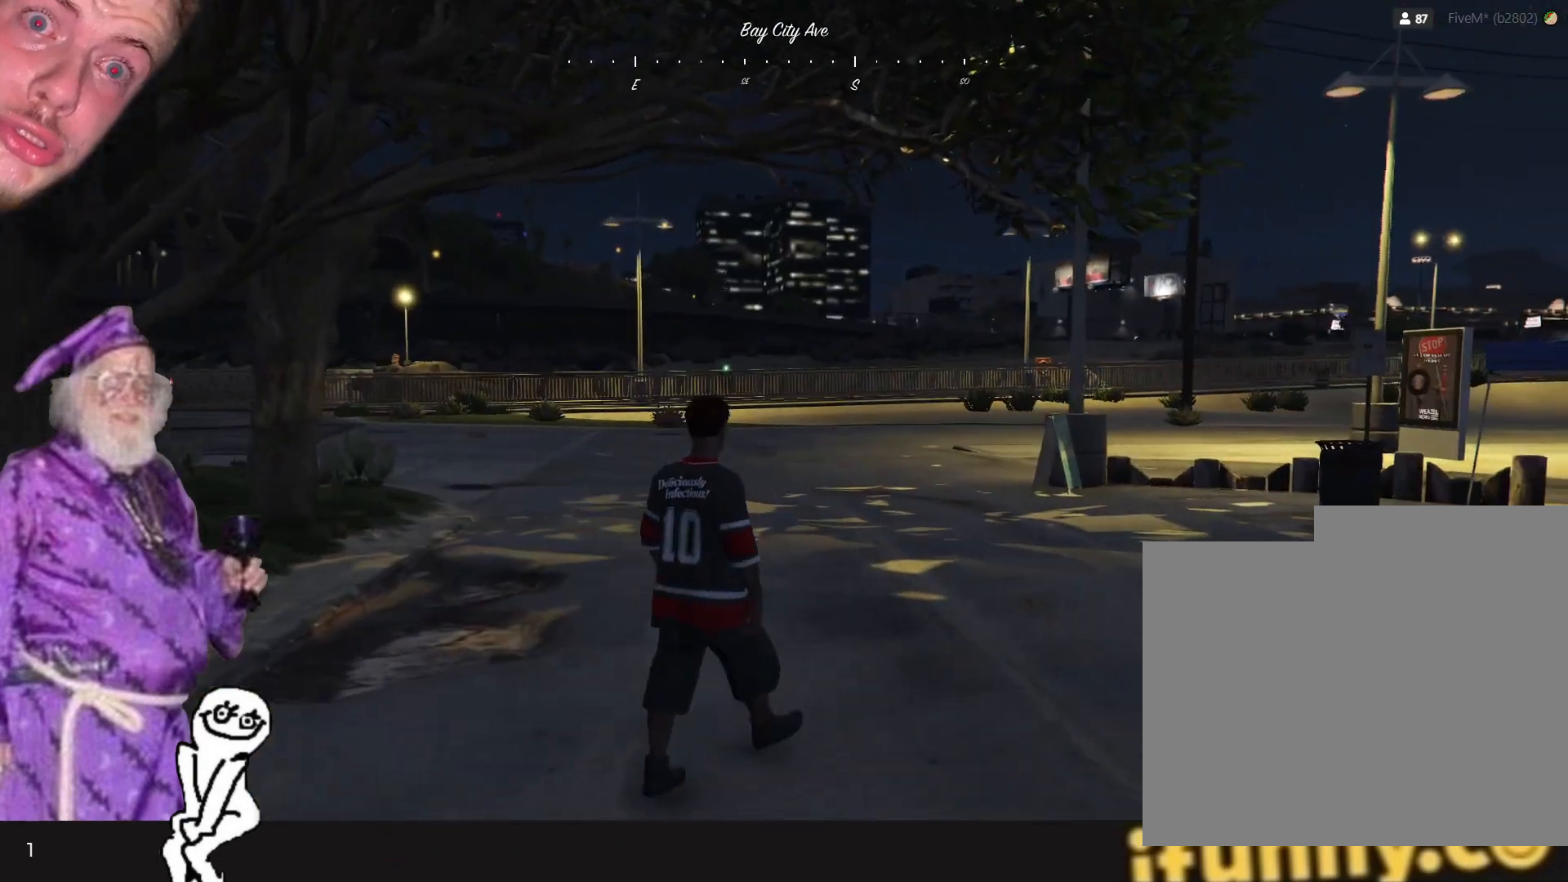
{"keys": [], "events": [[300, "d", "up"]]}
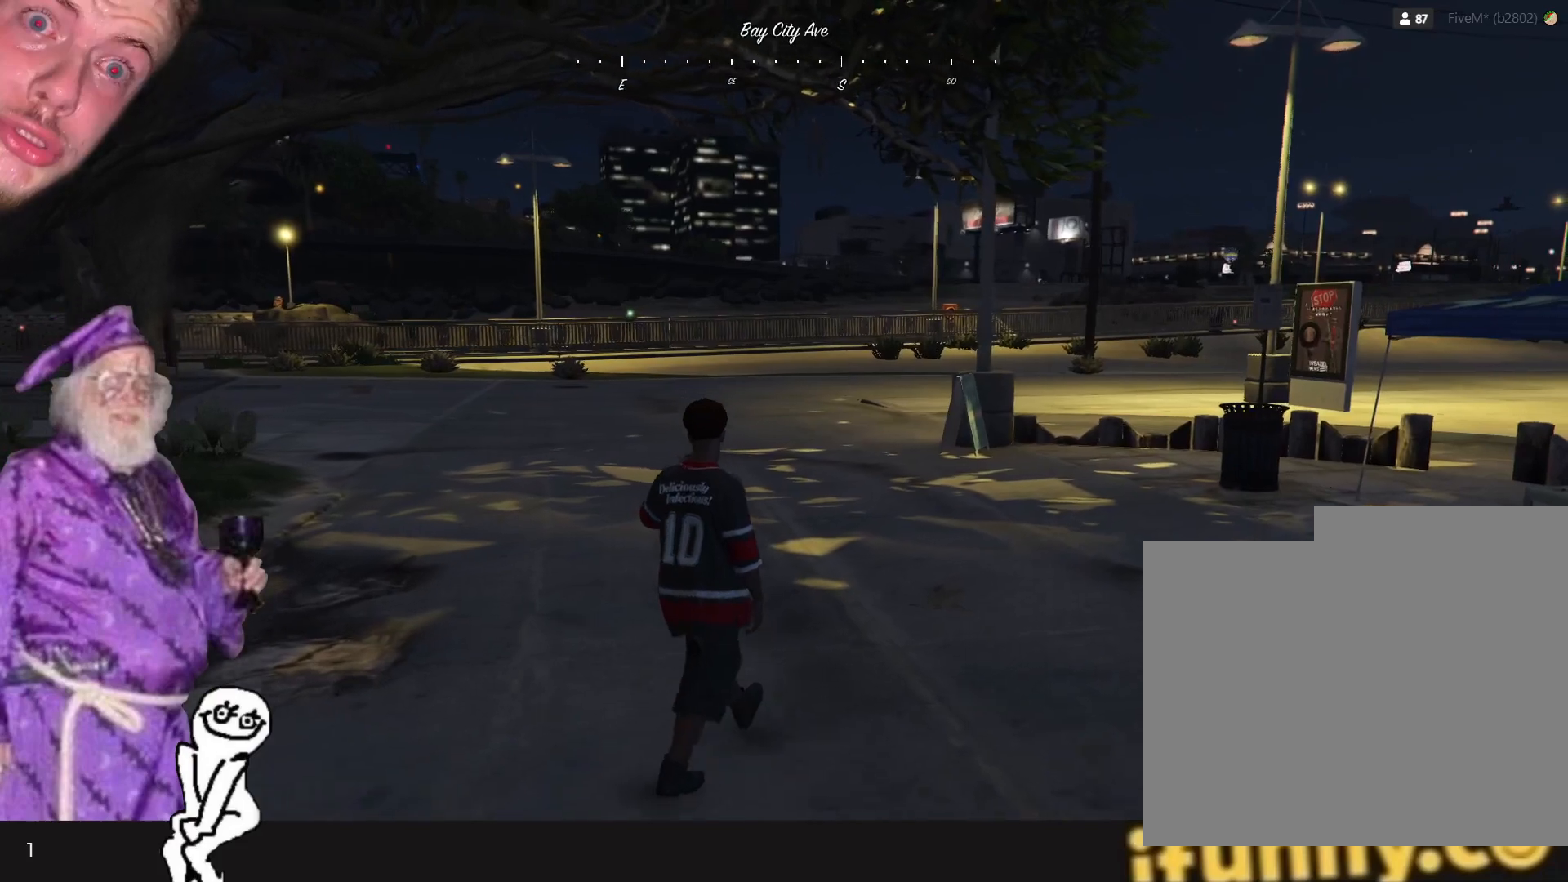
{"keys": ["q"], "events": [[334, "q", "down"]]}
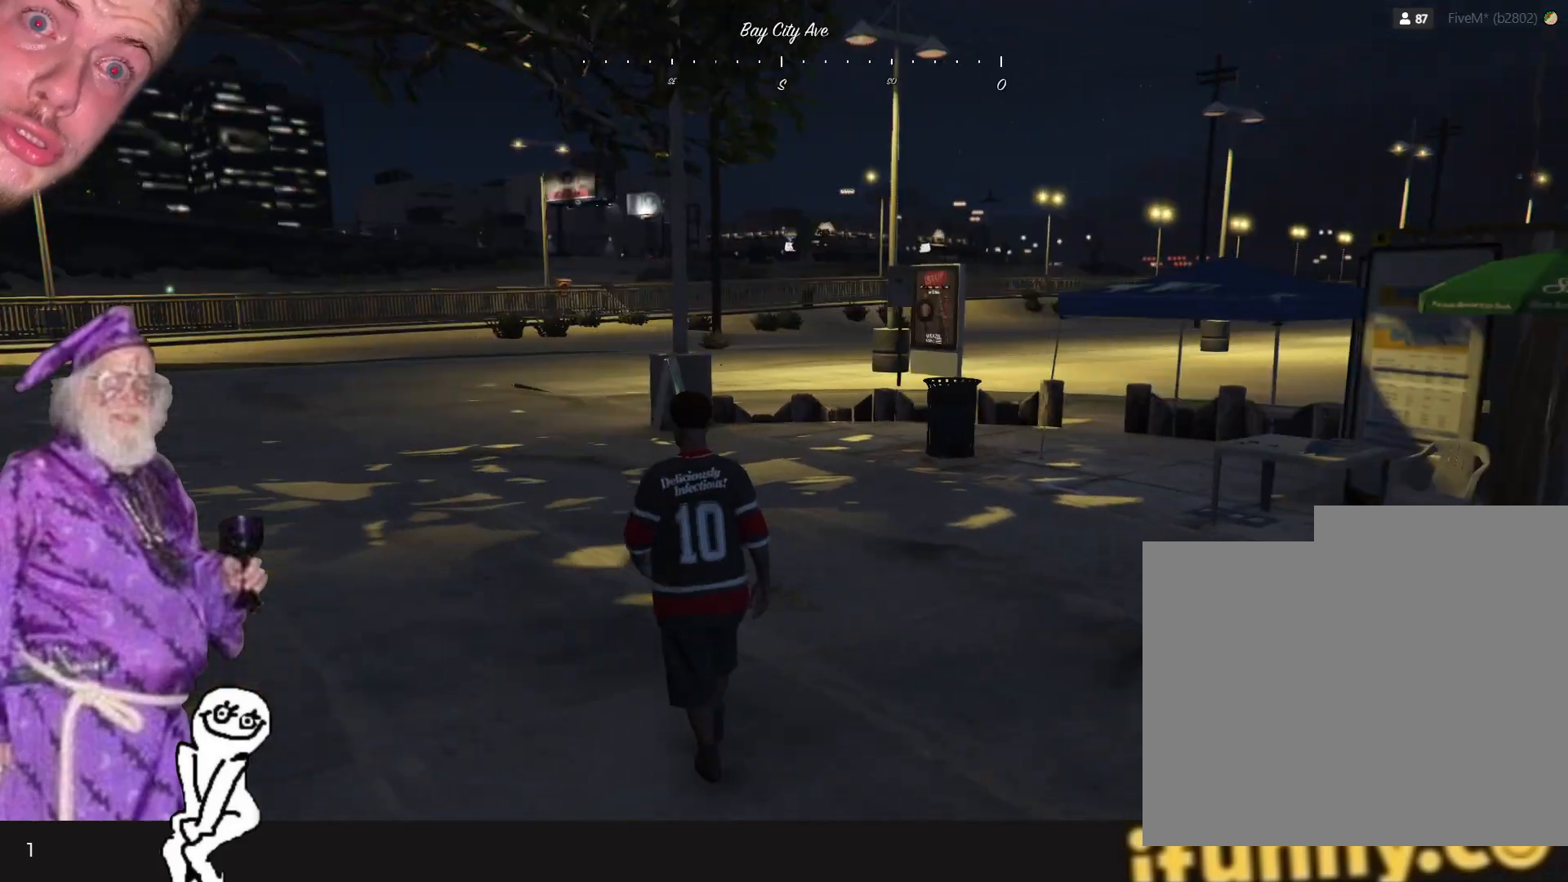
{"keys": ["q"], "events": []}
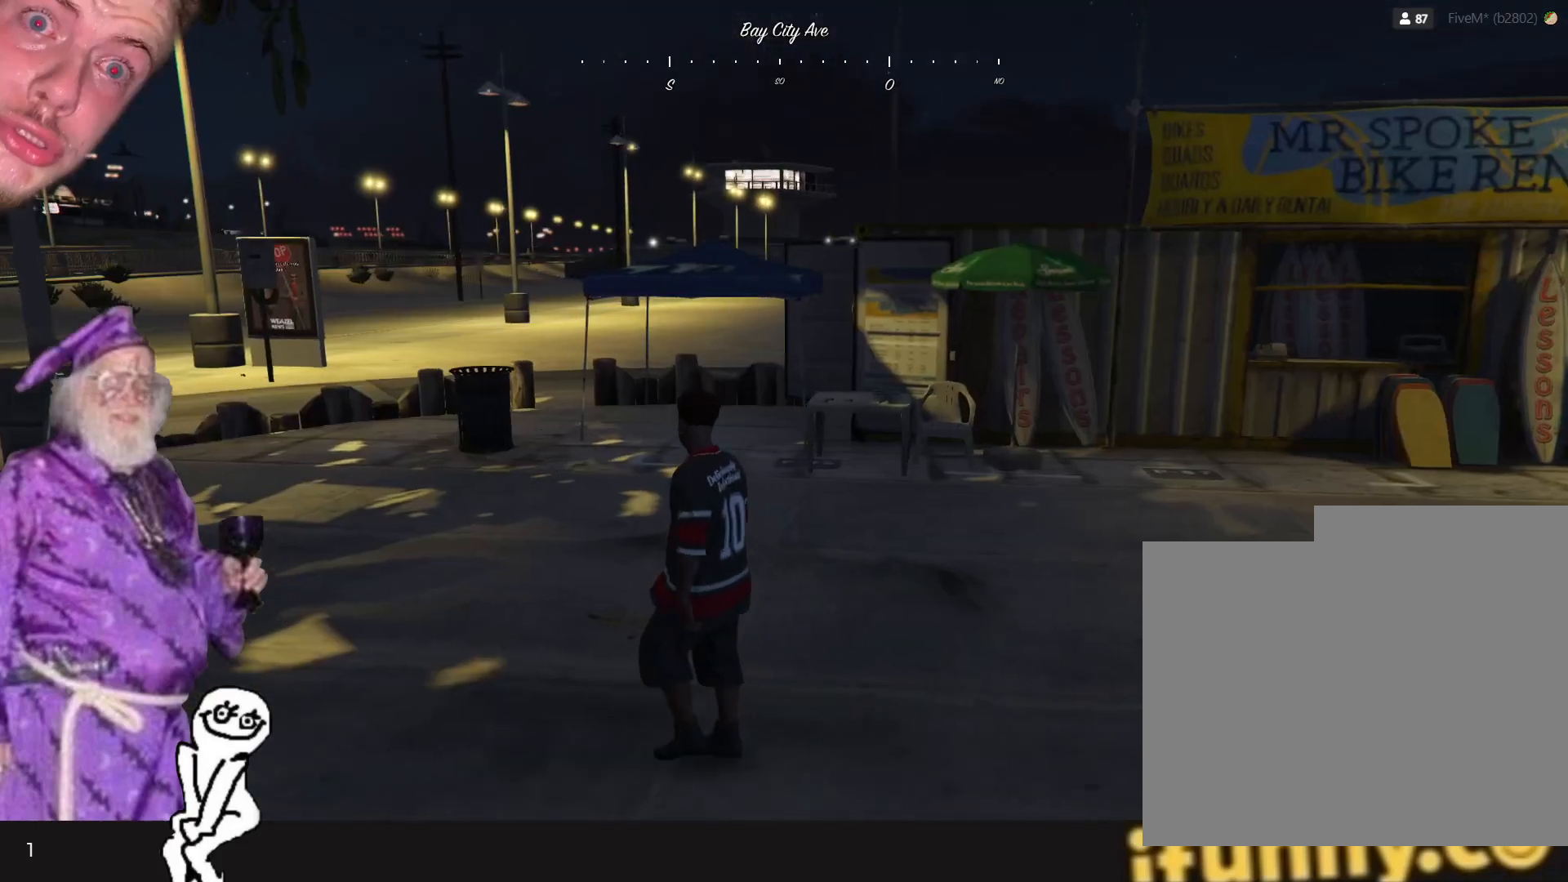
{"keys": ["q"], "events": []}
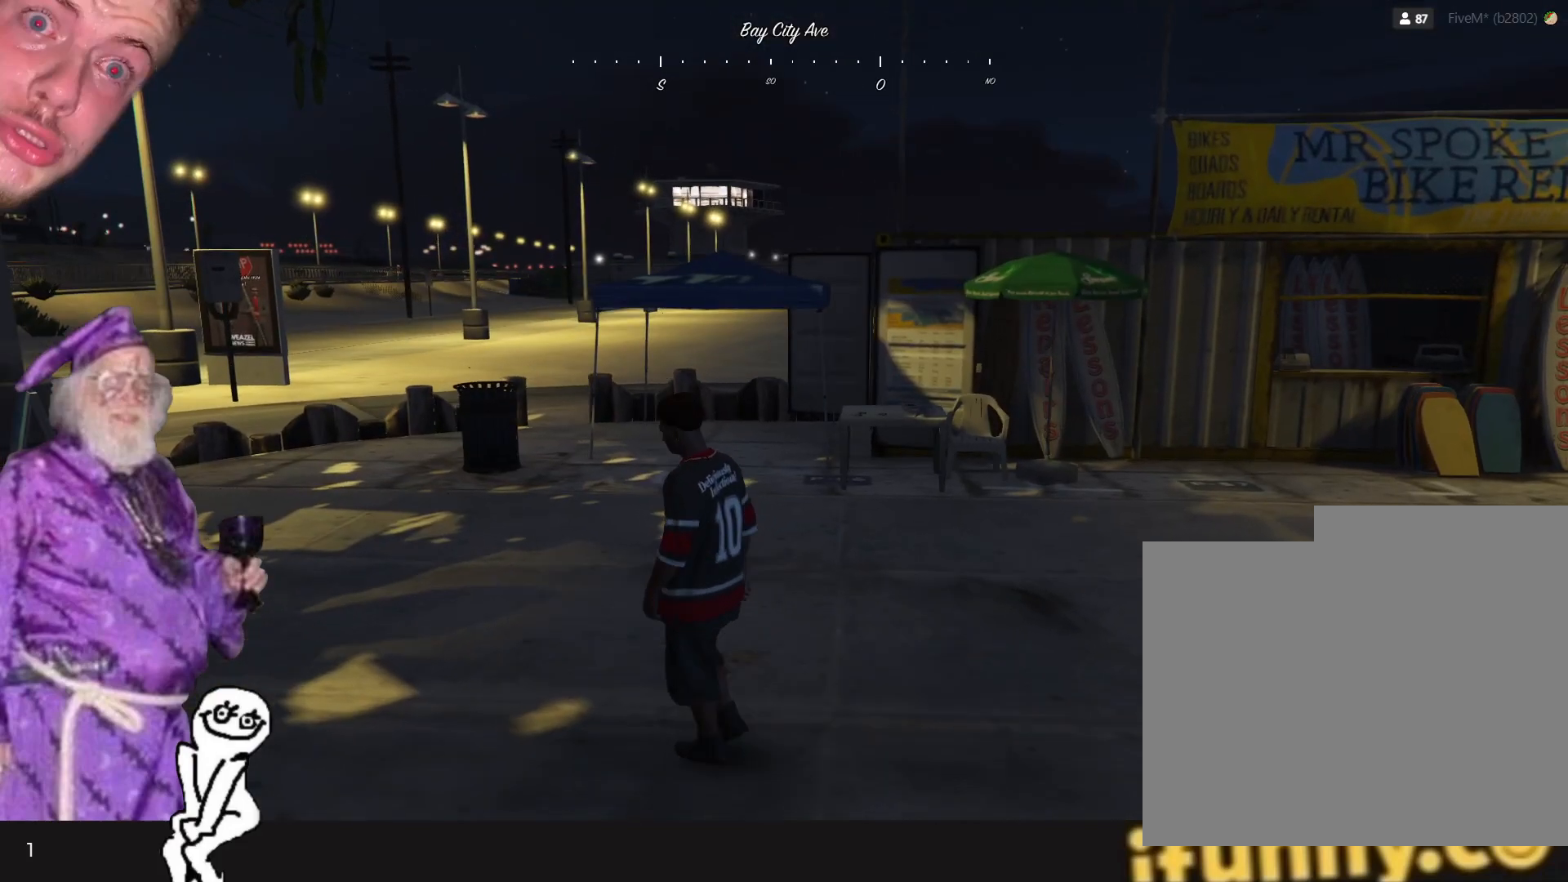
{"keys": ["q"], "events": []}
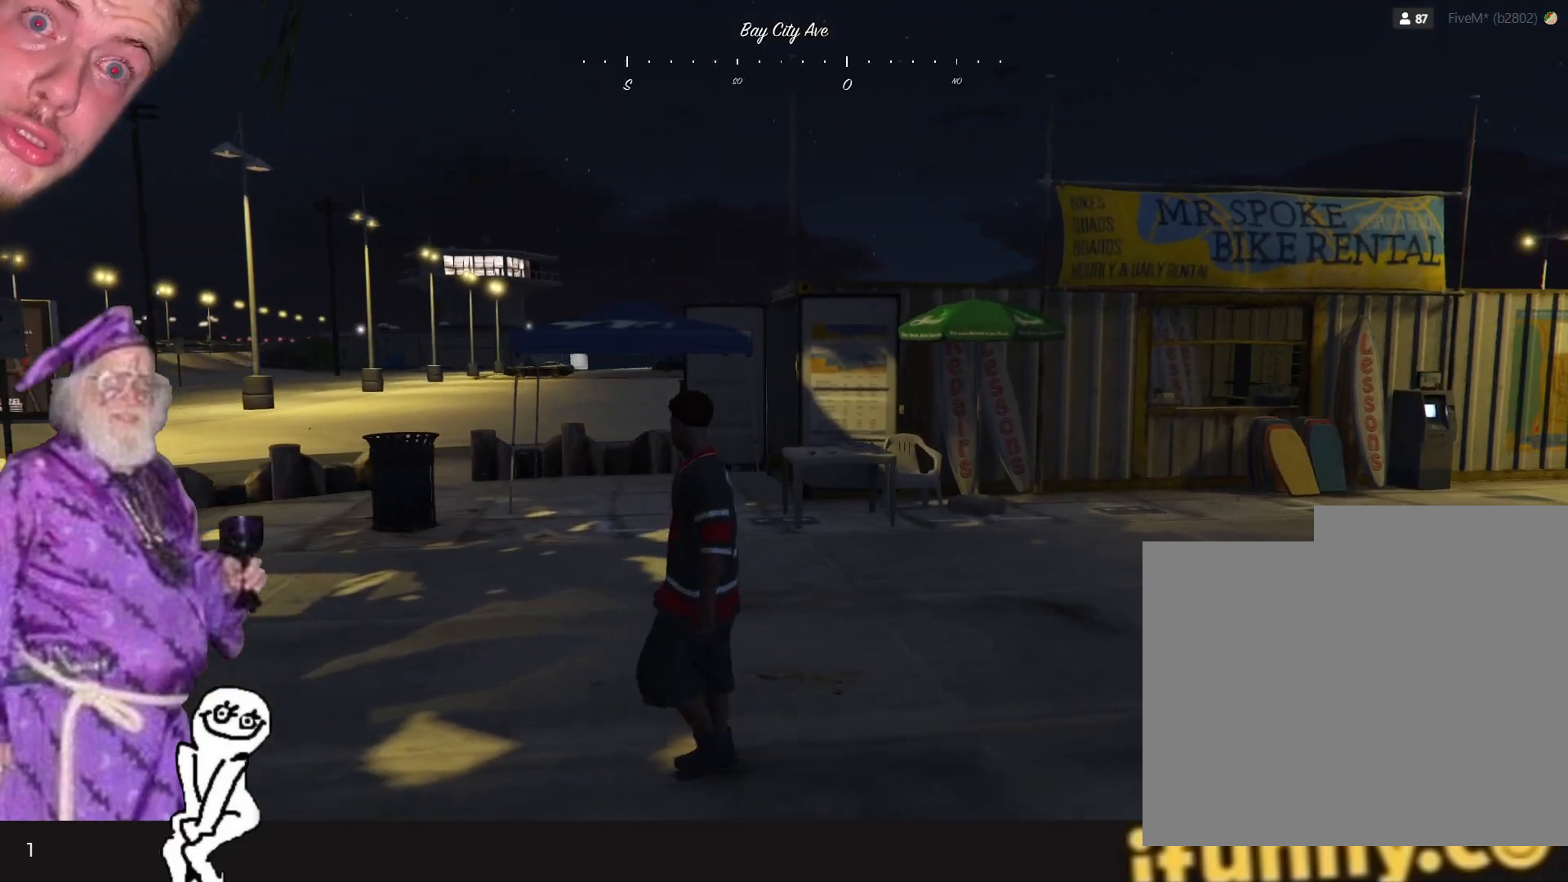
{"keys": ["q"], "events": []}
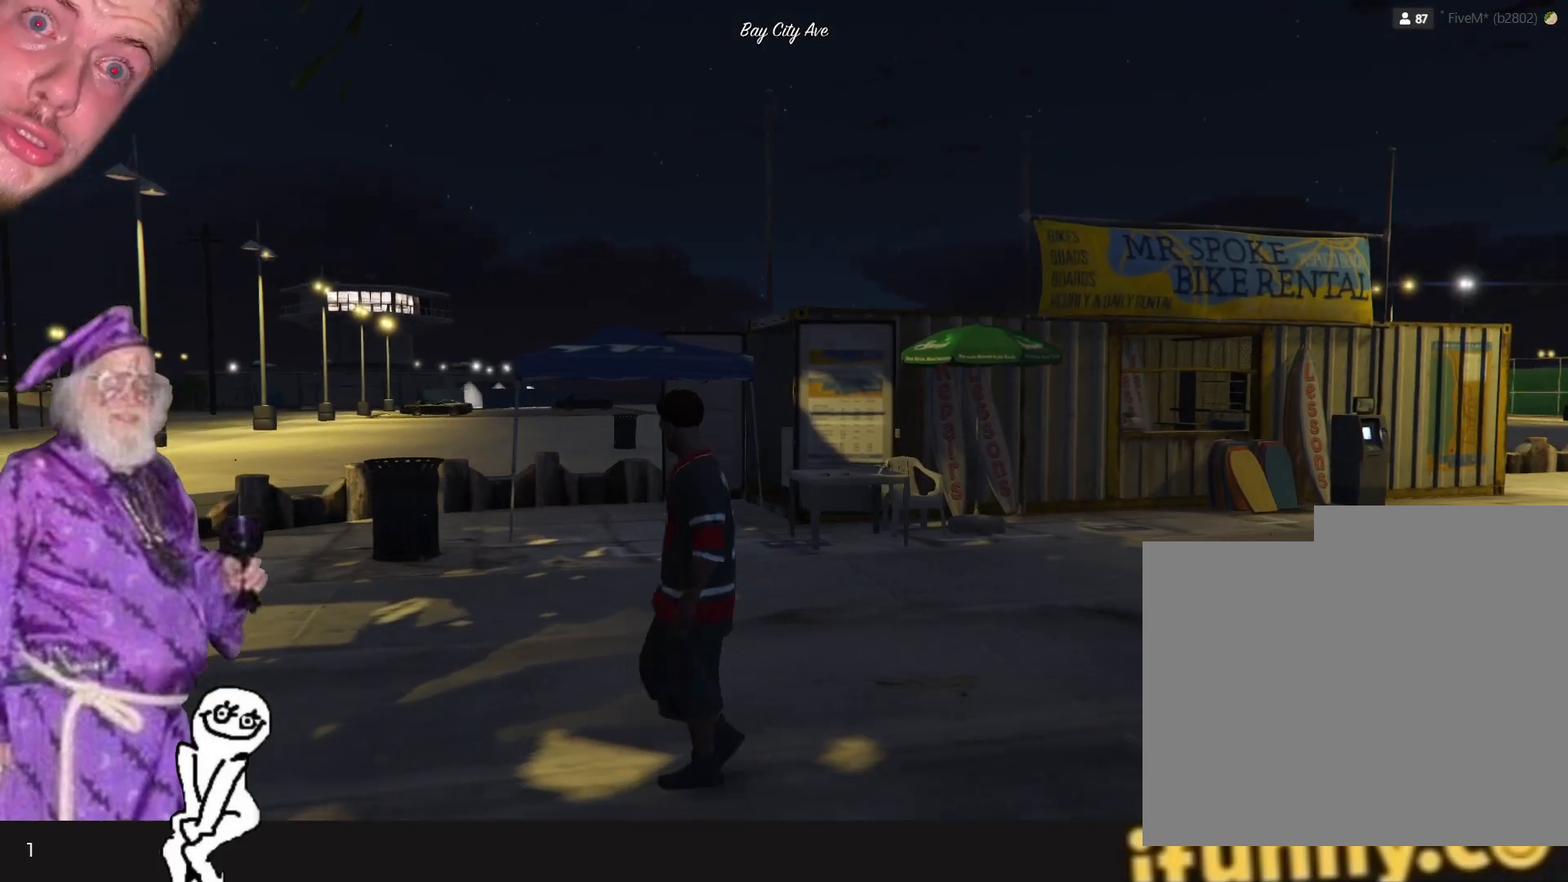
{"keys": ["q"], "events": []}
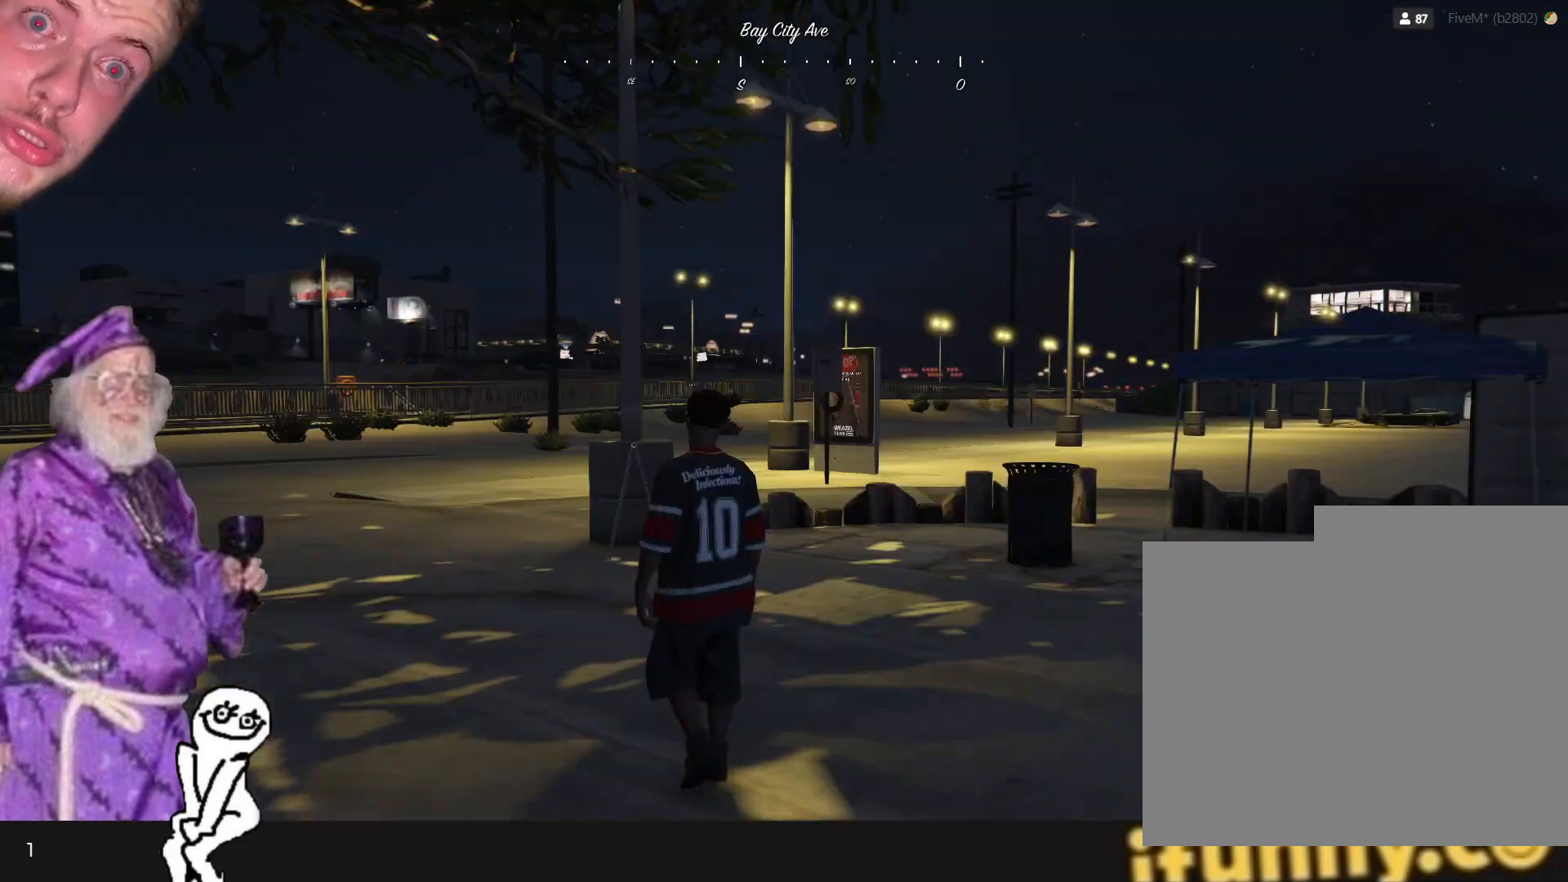
{"keys": [], "events": [[134, "q", "up"]]}
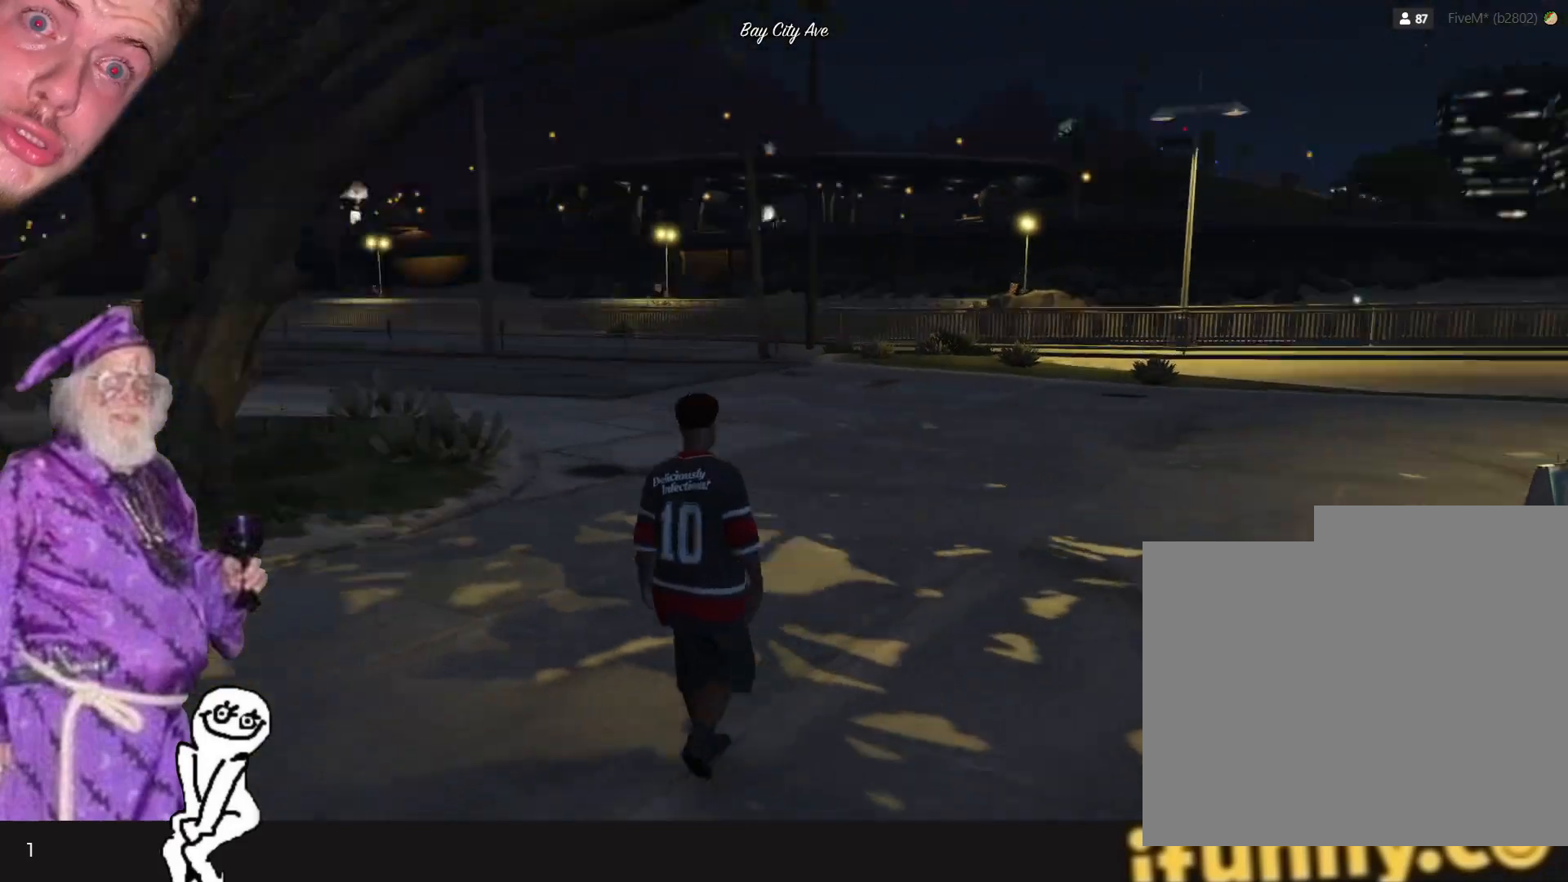
{"keys": ["d"], "events": [[67, "d", "down"]]}